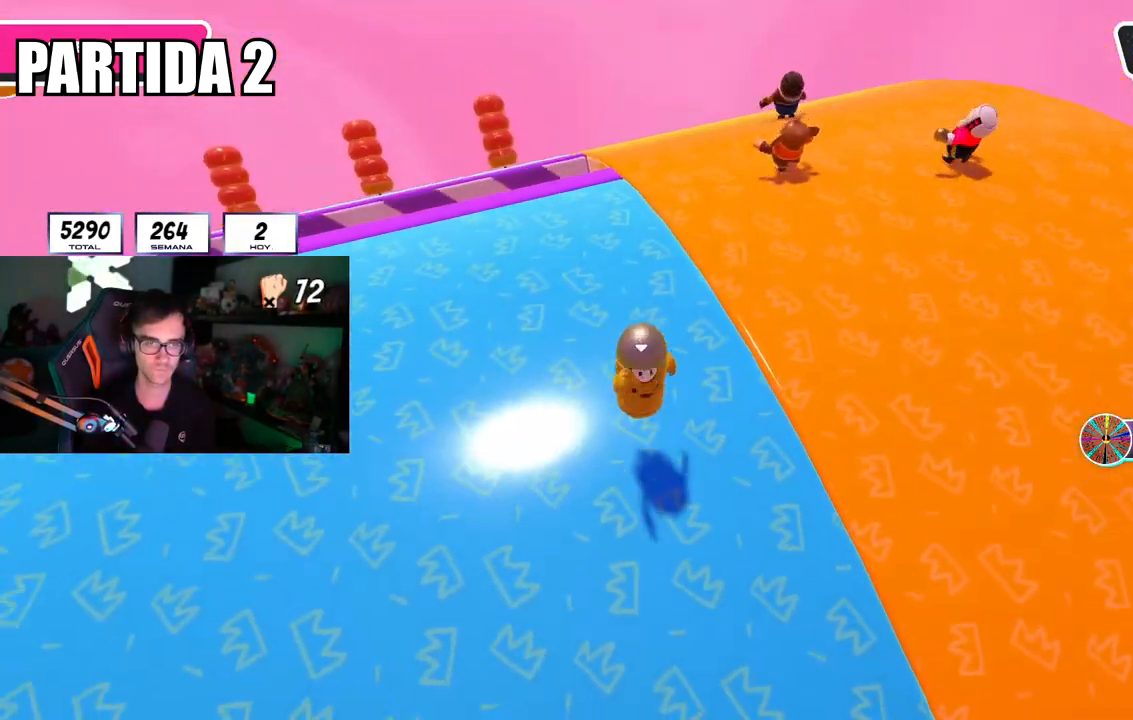
Gameplay with a controller (PlayStation layout); each line is a JSON object with the inputs held at the frame after it. "events" lists button and stick changes between this image and that frame as [ms after this image, input, new state], when the widget could be followed in between.
{"buttons": [], "left_stick": "down-right", "right_stick": "center", "events": [[66, "left_stick", "center"], [166, "left_stick", "right"], [283, "right_stick", "down-right"], [333, "left_stick", "down-right"], [333, "right_stick", "right"], [450, "right_stick", "center"]]}
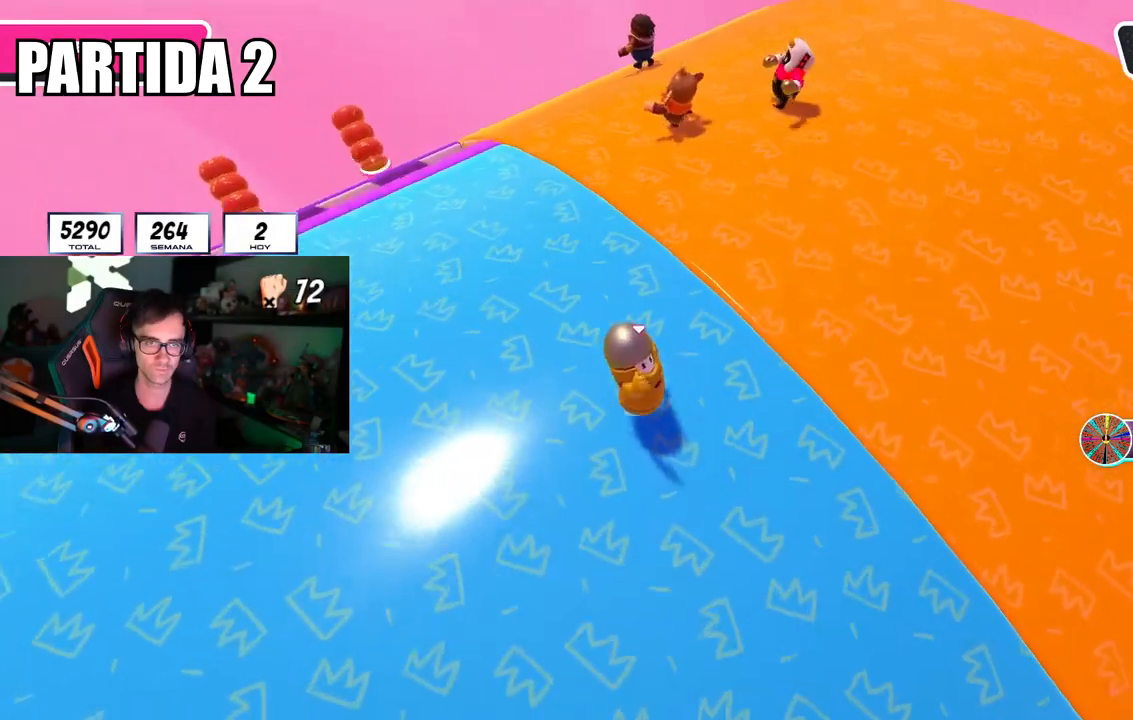
{"buttons": [], "left_stick": "up-right", "right_stick": "right", "events": [[117, "left_stick", "left"], [234, "left_stick", "up"], [300, "left_stick", "up-right"], [434, "right_stick", "right"]]}
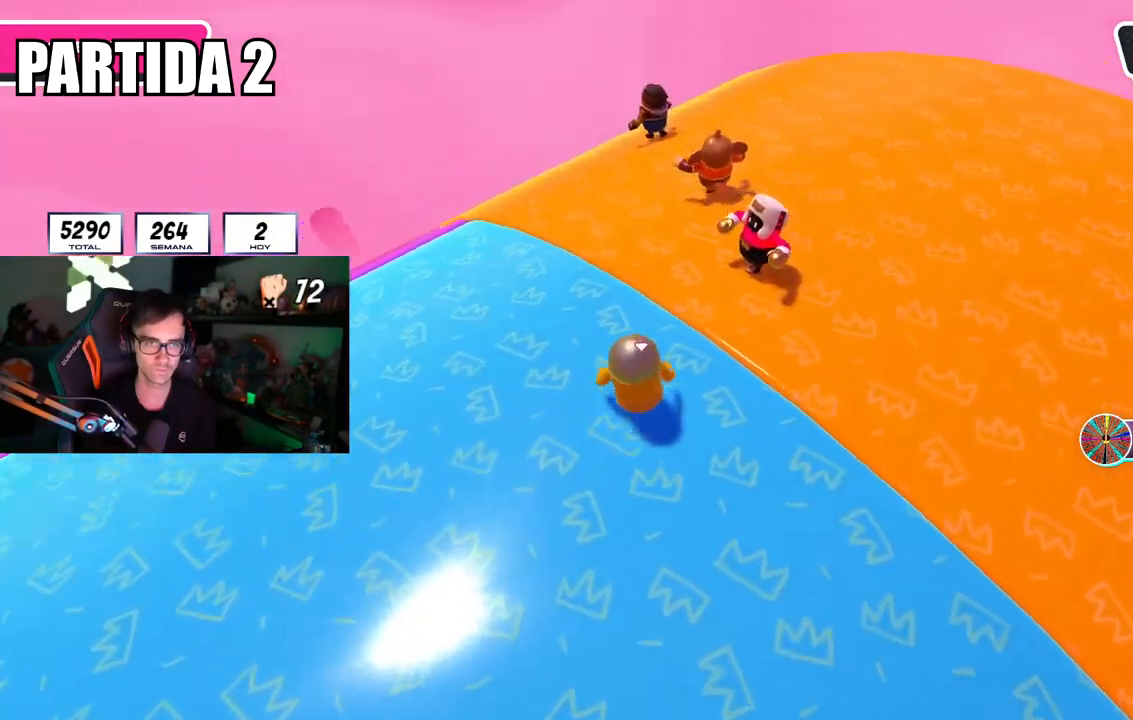
{"buttons": [], "left_stick": "up", "right_stick": "right", "events": [[200, "left_stick", "up"]]}
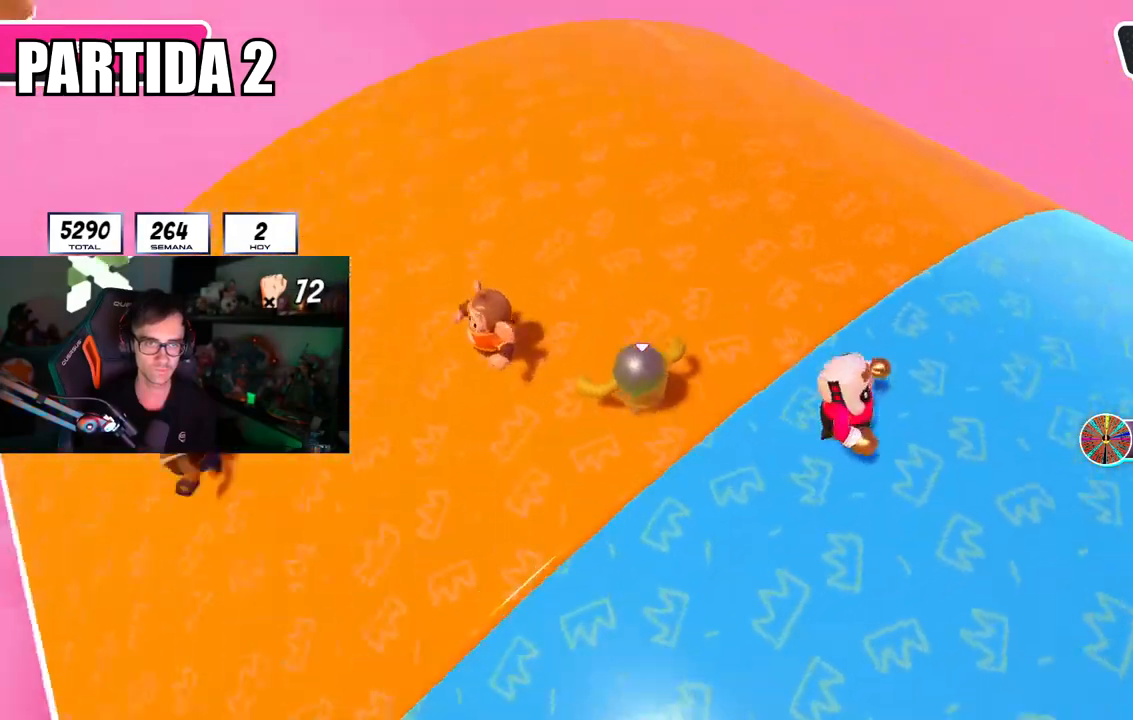
{"buttons": [], "left_stick": "right", "right_stick": "center", "events": [[83, "left_stick", "right"], [167, "left_stick", "down-left"], [300, "right_stick", "center"], [317, "left_stick", "center"], [417, "left_stick", "right"]]}
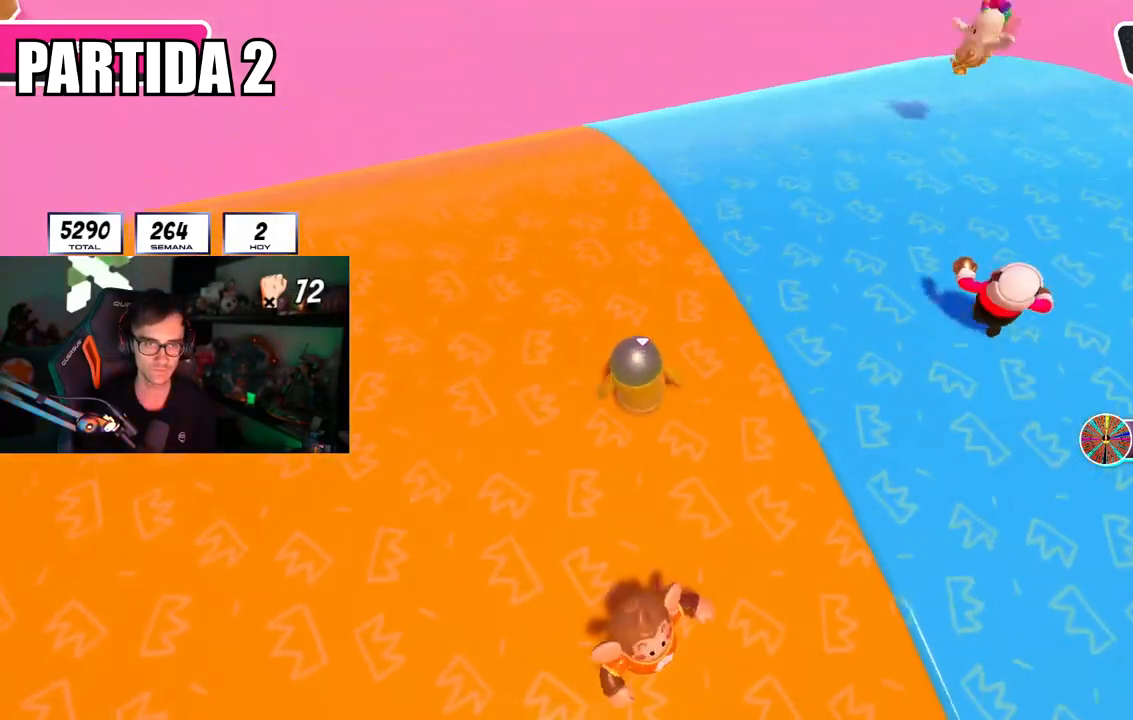
{"buttons": [], "left_stick": "up", "right_stick": "right", "events": [[66, "left_stick", "center"], [116, "left_stick", "up-left"], [150, "right_stick", "right"], [183, "left_stick", "up-right"], [433, "left_stick", "up"]]}
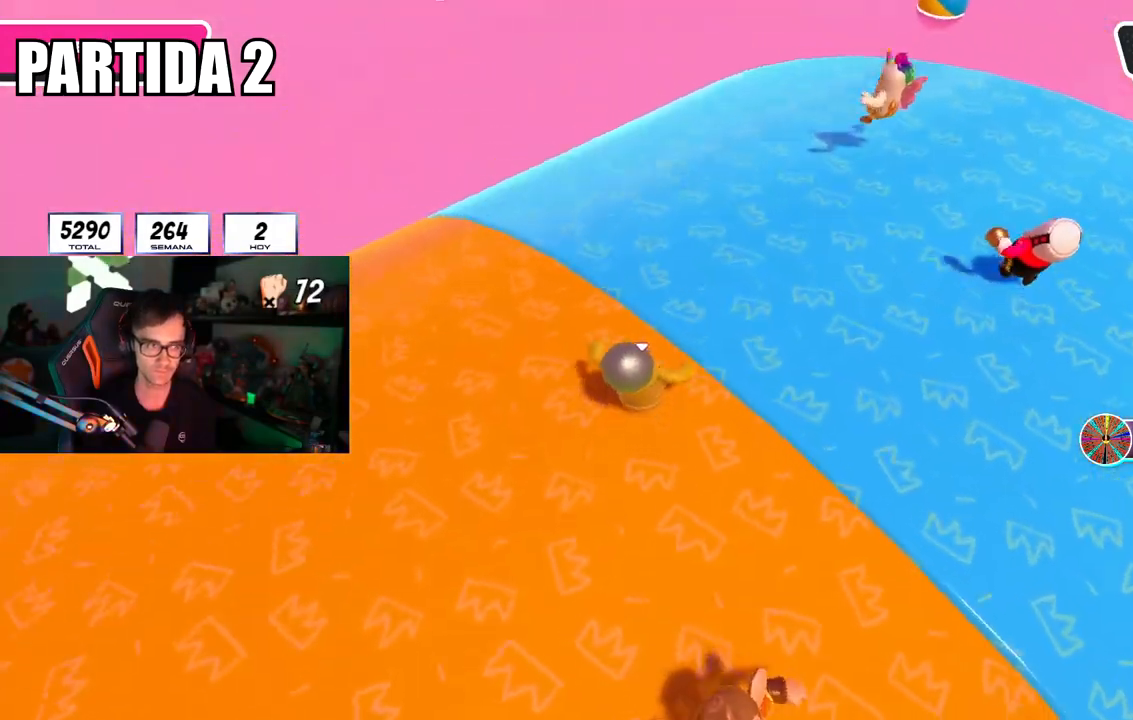
{"buttons": [], "left_stick": "up", "right_stick": "right", "events": []}
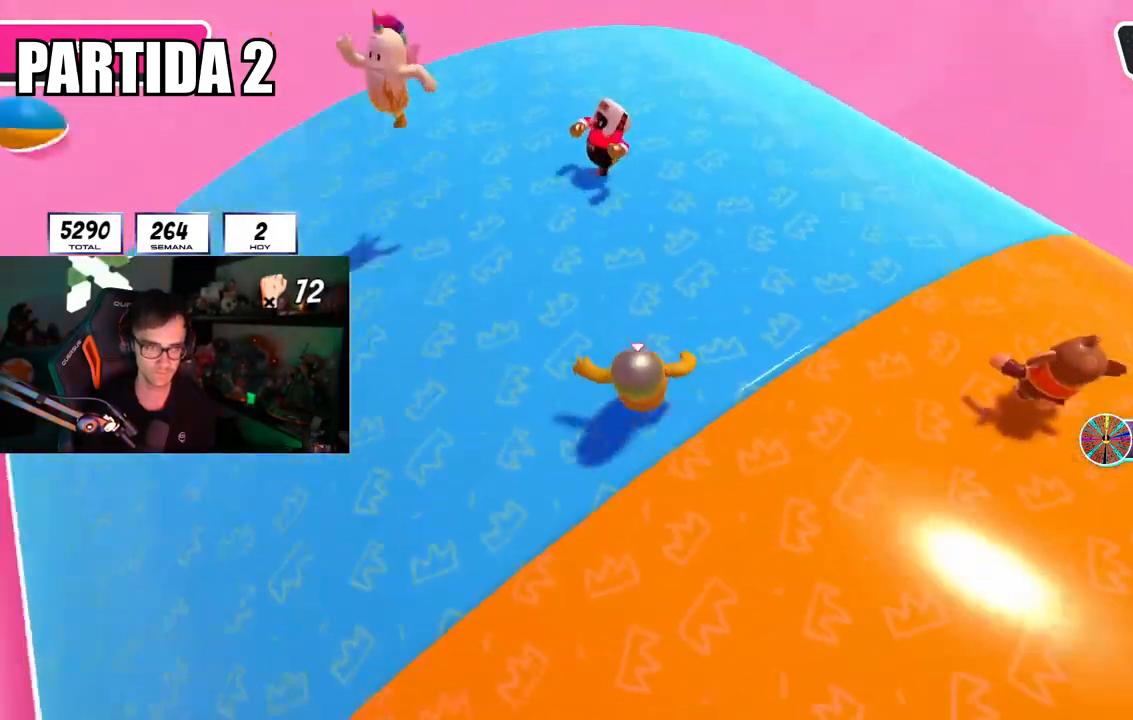
{"buttons": [], "left_stick": "down", "right_stick": "center", "events": [[16, "left_stick", "right"], [100, "left_stick", "down-left"], [200, "right_stick", "up-right"], [300, "right_stick", "center"], [350, "left_stick", "center"], [500, "left_stick", "down"]]}
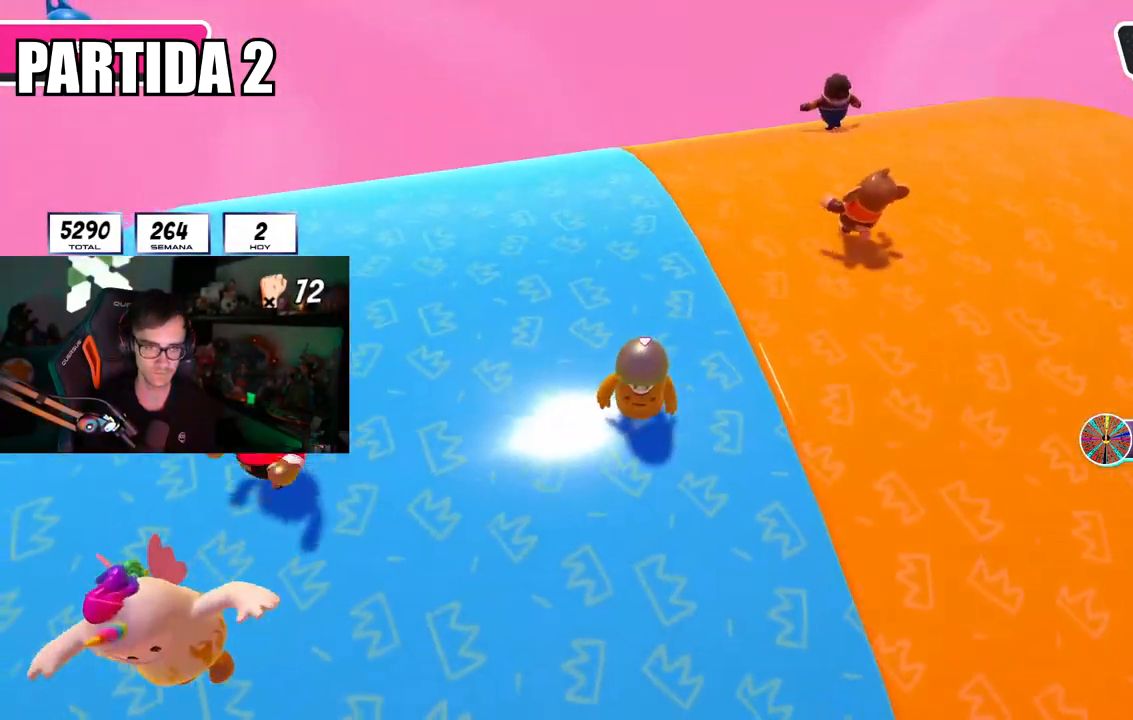
{"buttons": [], "left_stick": "down-left", "right_stick": "center", "events": [[50, "left_stick", "down-left"], [100, "right_stick", "down"], [200, "left_stick", "center"], [250, "left_stick", "right"], [250, "right_stick", "center"], [467, "left_stick", "down-left"]]}
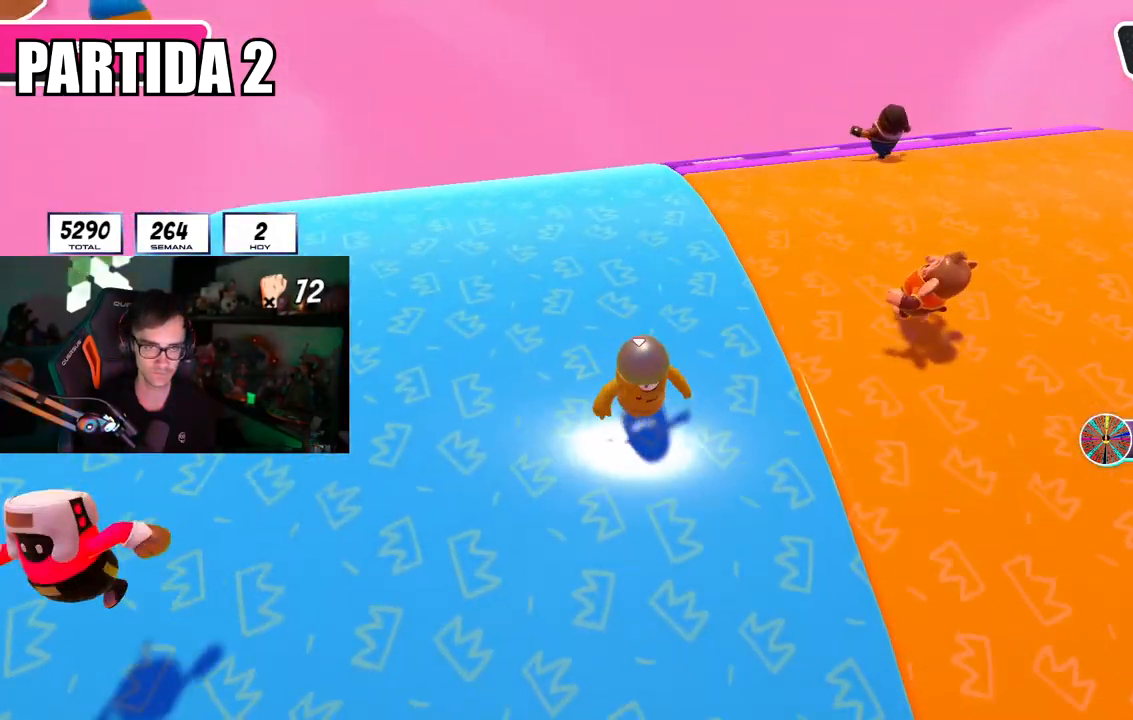
{"buttons": [], "left_stick": "left", "right_stick": "center", "events": [[33, "left_stick", "center"], [166, "left_stick", "down-left"], [300, "left_stick", "down-right"], [467, "left_stick", "left"]]}
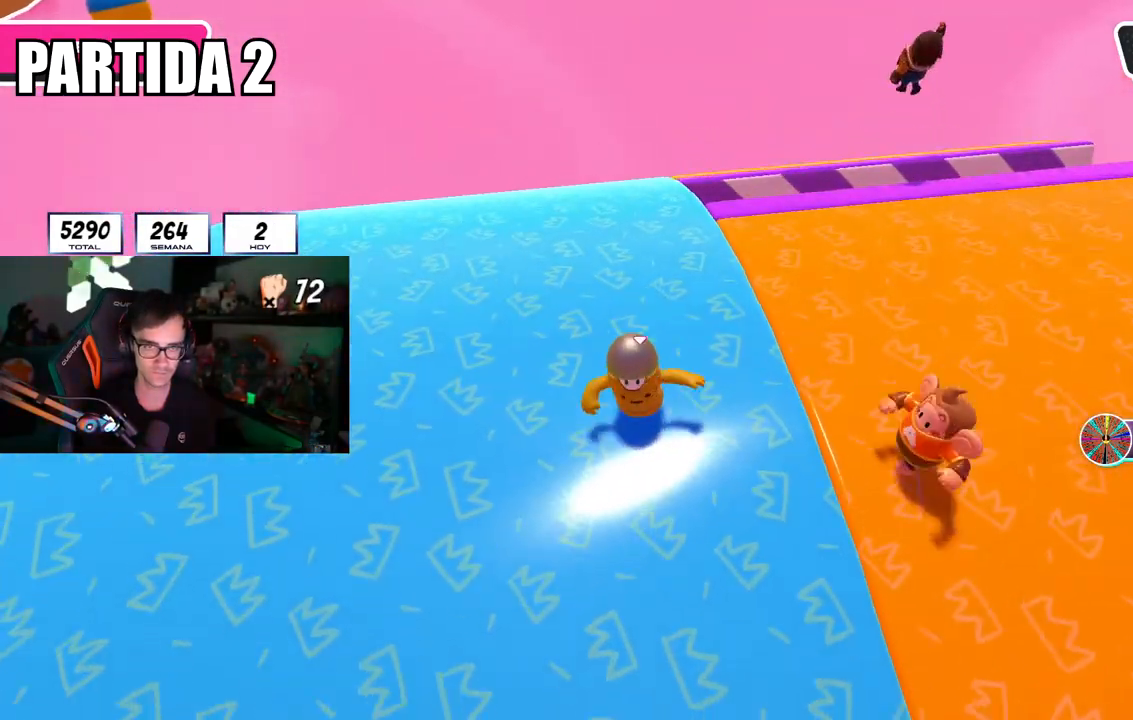
{"buttons": [], "left_stick": "right", "right_stick": "center", "events": [[100, "left_stick", "right"], [284, "left_stick", "down-left"], [417, "left_stick", "right"]]}
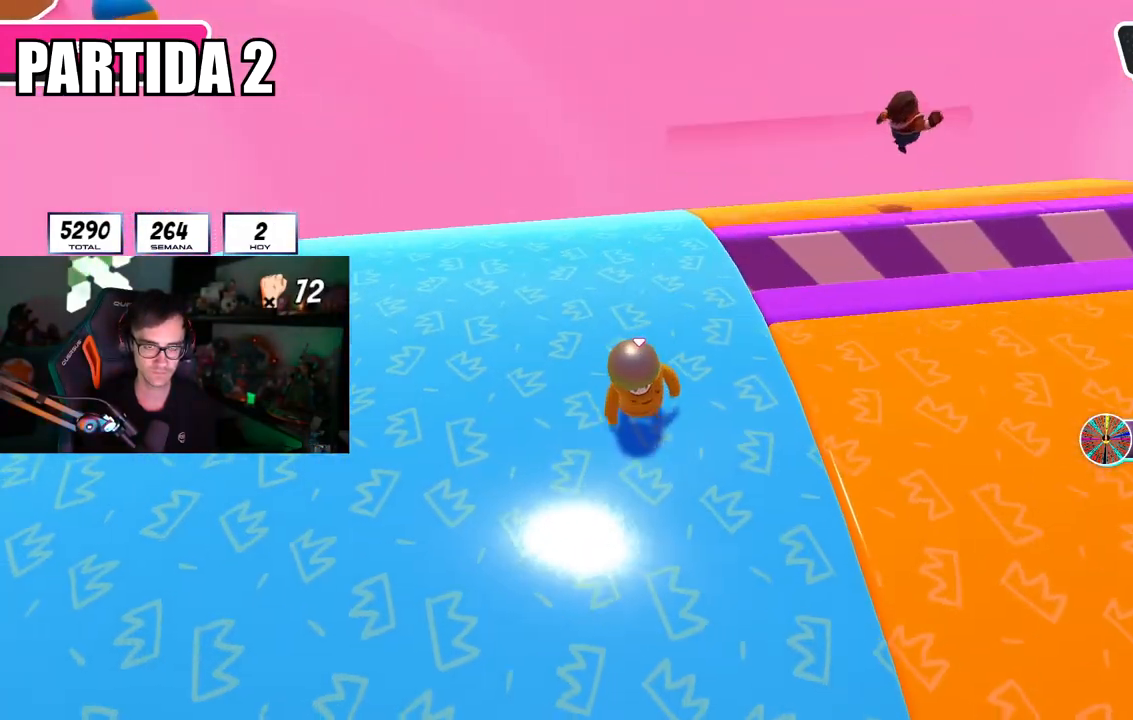
{"buttons": [], "left_stick": "up-right", "right_stick": "center", "events": [[84, "left_stick", "left"], [201, "left_stick", "right"], [368, "left_stick", "up-right"]]}
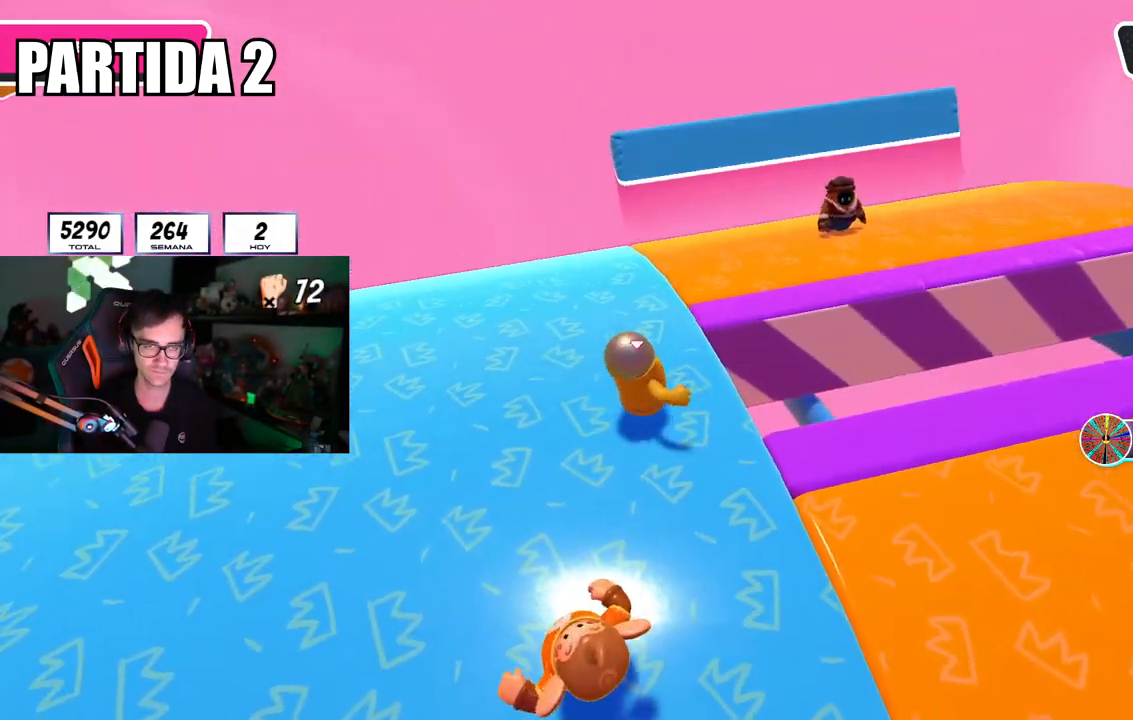
{"buttons": [], "left_stick": "up-right", "right_stick": "right", "events": [[150, "right_stick", "right"]]}
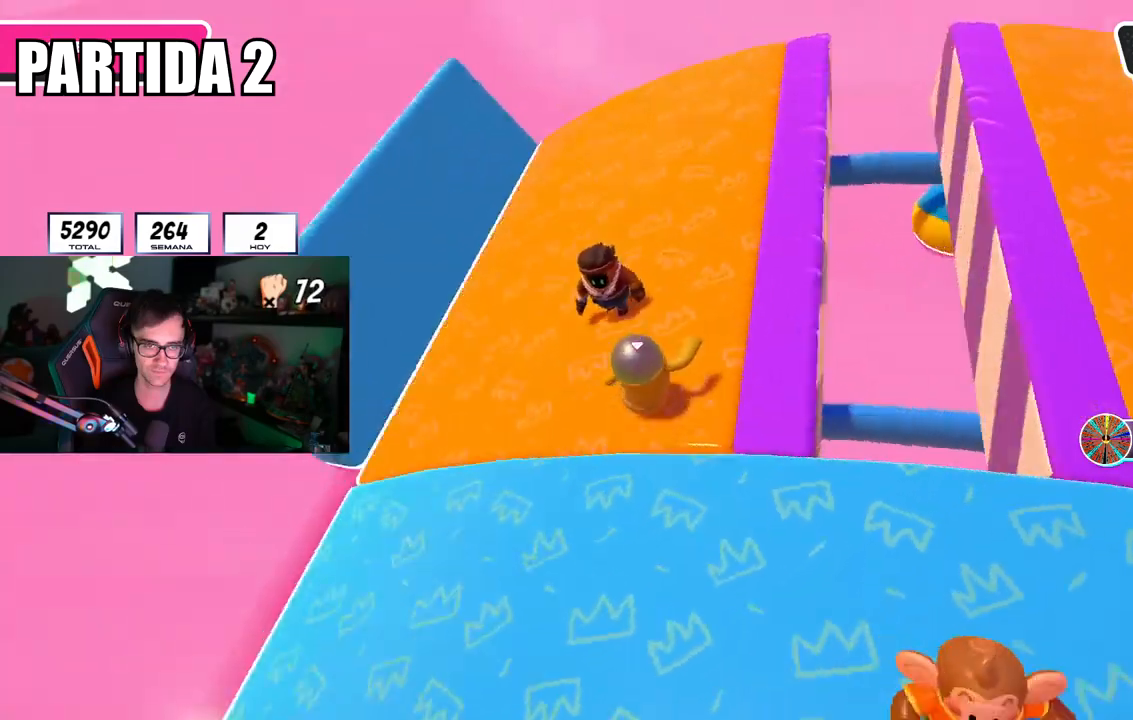
{"buttons": [], "left_stick": "center", "right_stick": "center", "events": [[200, "left_stick", "down-left"], [350, "left_stick", "down-right"], [400, "left_stick", "right"], [450, "right_stick", "center"], [500, "left_stick", "center"]]}
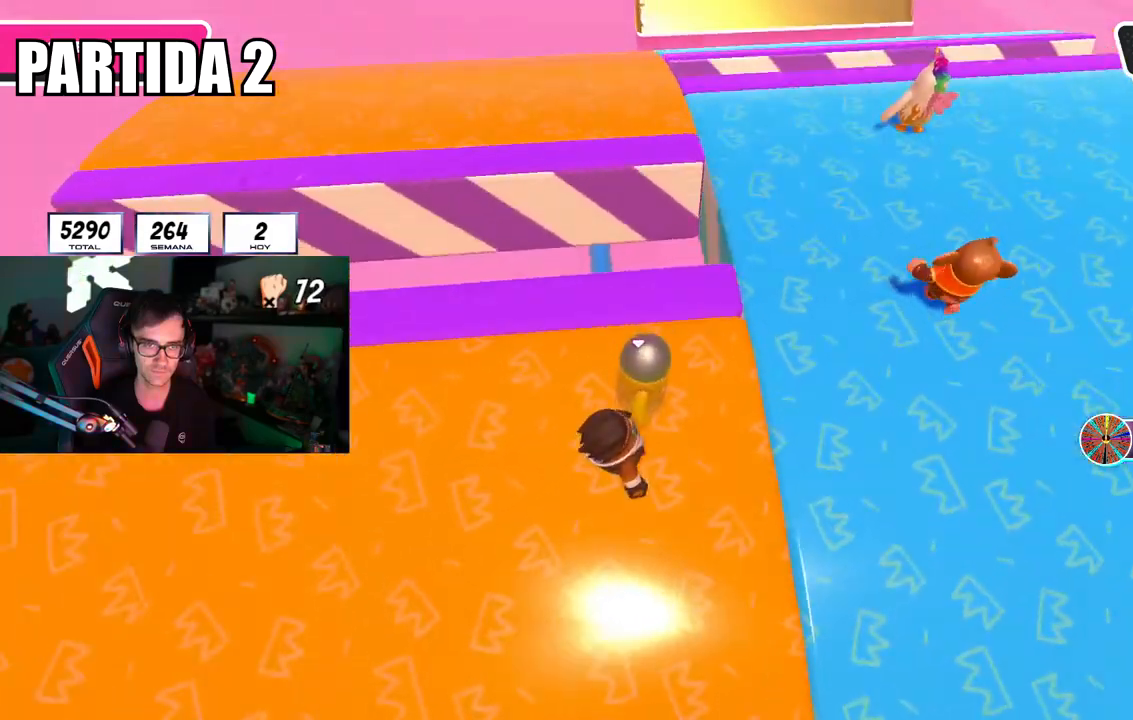
{"buttons": [], "left_stick": "down-left", "right_stick": "center", "events": [[33, "left_stick", "left"], [133, "left_stick", "center"], [284, "left_stick", "down-left"], [350, "left_stick", "down-right"], [484, "left_stick", "down-left"]]}
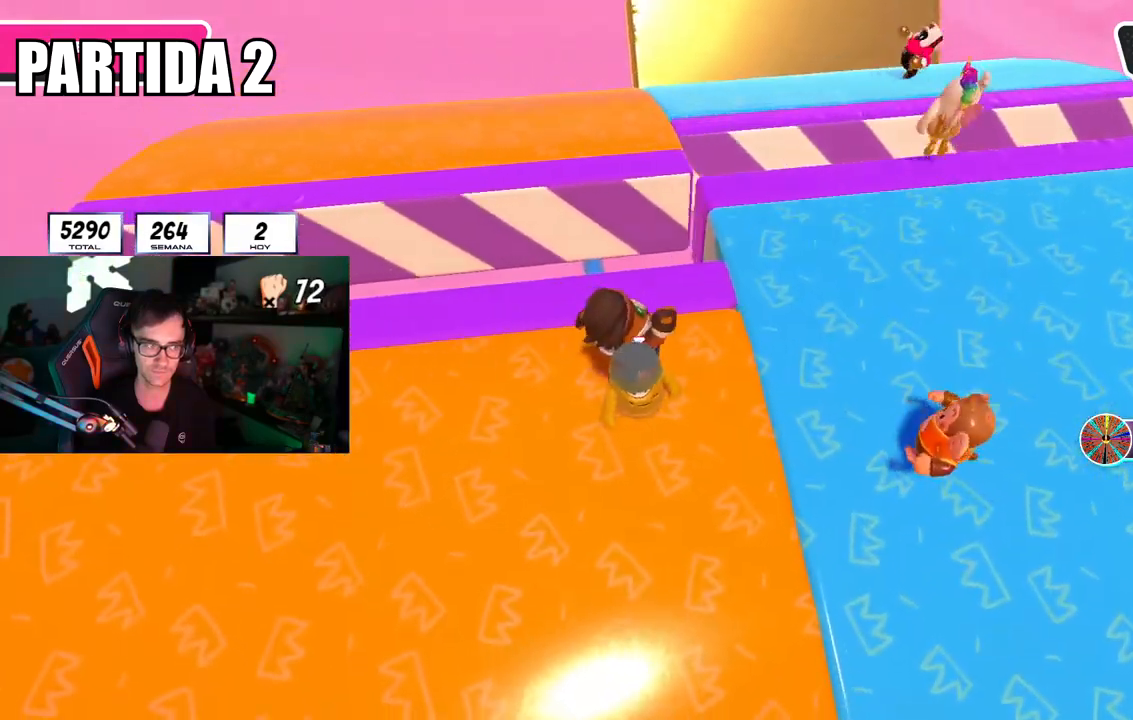
{"buttons": [], "left_stick": "right", "right_stick": "center", "events": [[83, "left_stick", "down-right"], [283, "left_stick", "down-left"], [383, "left_stick", "right"]]}
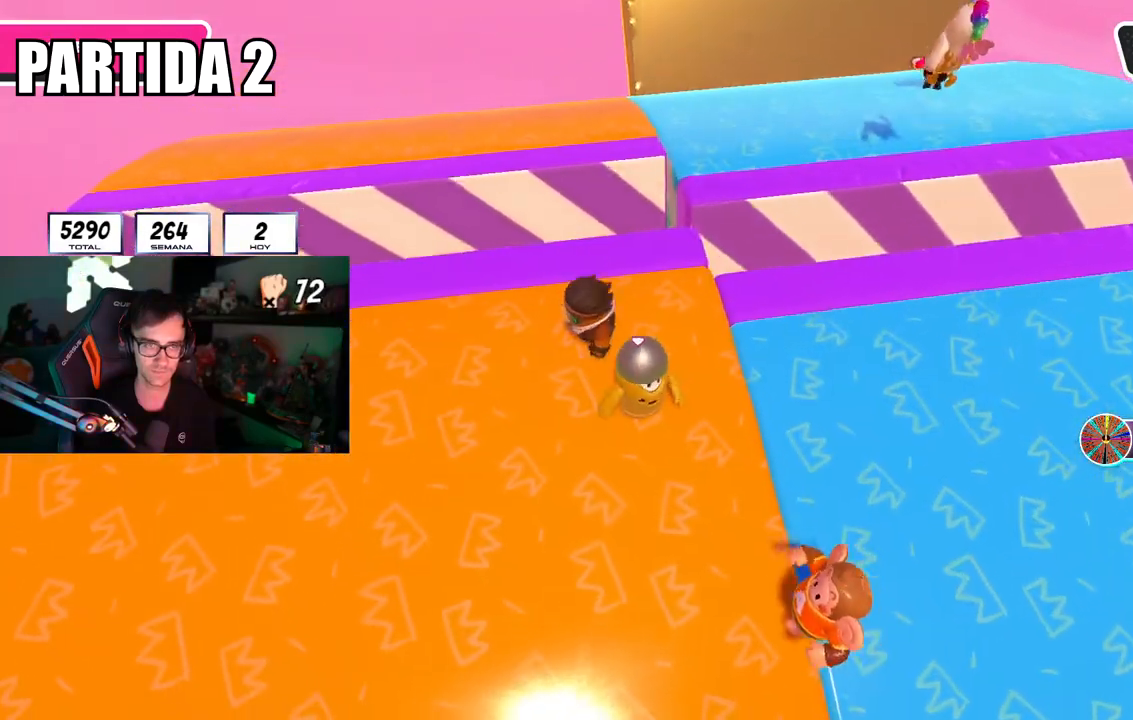
{"buttons": [], "left_stick": "up-right", "right_stick": "right", "events": [[50, "left_stick", "center"], [100, "left_stick", "left"], [184, "left_stick", "right"], [317, "R1", "down"], [334, "left_stick", "up"], [367, "R1", "up"], [501, "left_stick", "up-right"], [501, "right_stick", "right"]]}
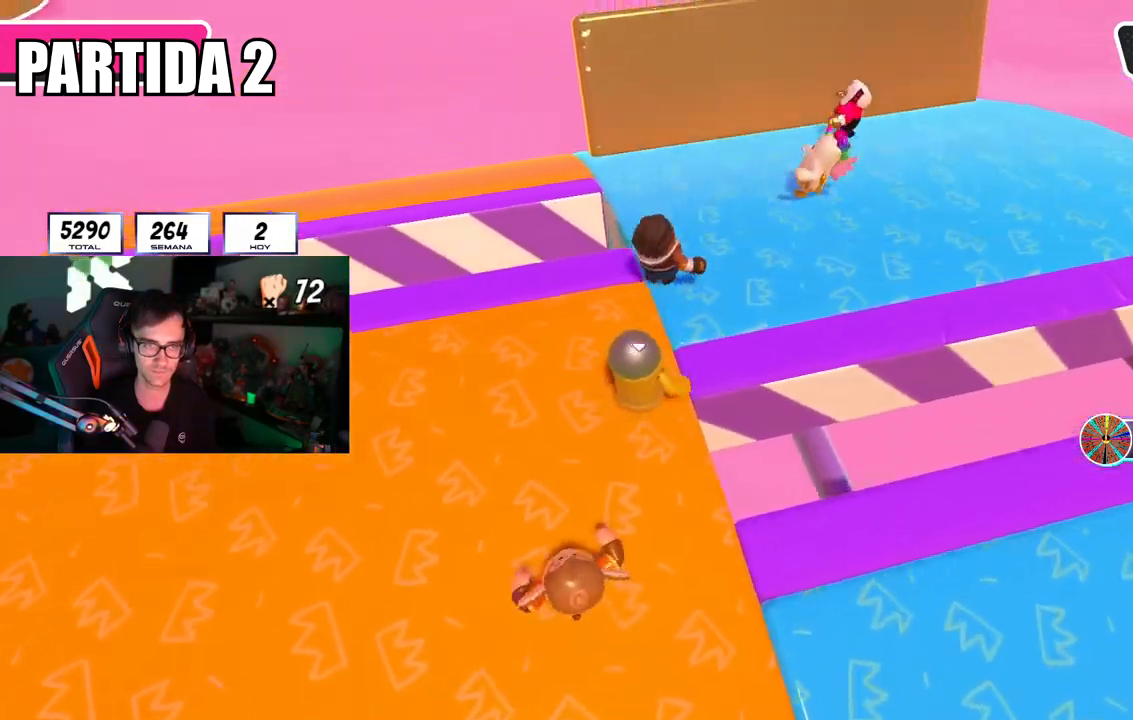
{"buttons": [], "left_stick": "right", "right_stick": "right", "events": [[484, "left_stick", "right"]]}
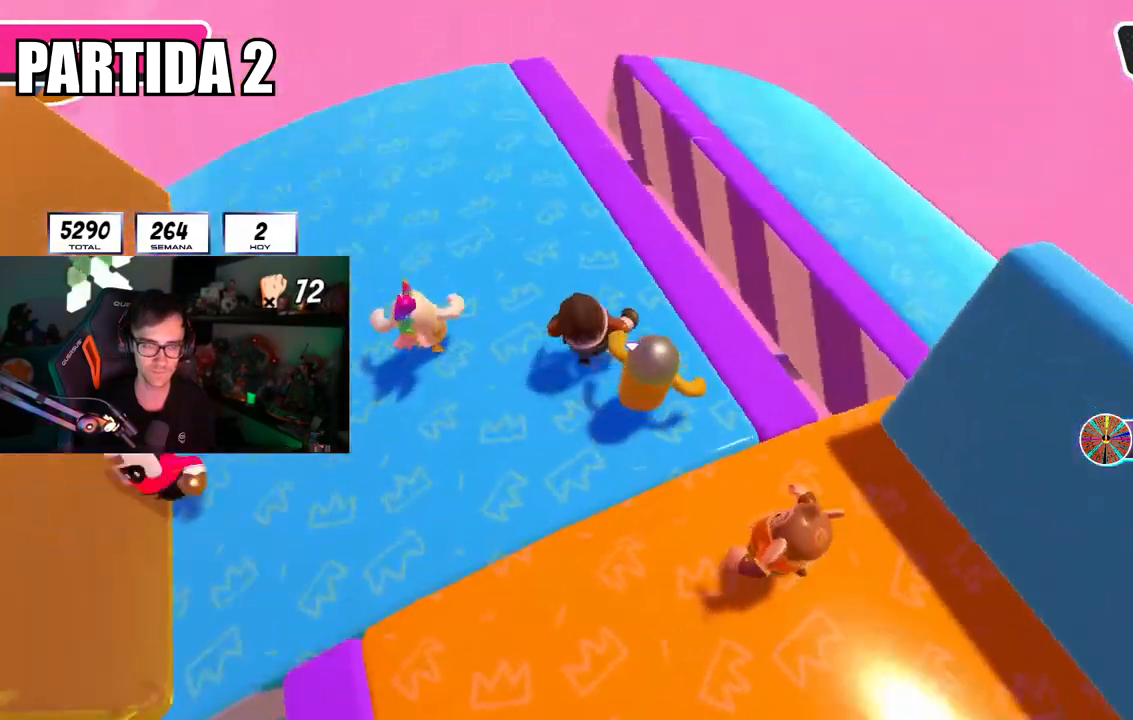
{"buttons": [], "left_stick": "center", "right_stick": "center", "events": [[17, "left_stick", "up-right"], [34, "left_stick", "down-left"], [184, "left_stick", "down"], [251, "right_stick", "center"], [284, "left_stick", "down-left"], [417, "left_stick", "down-right"], [484, "left_stick", "center"]]}
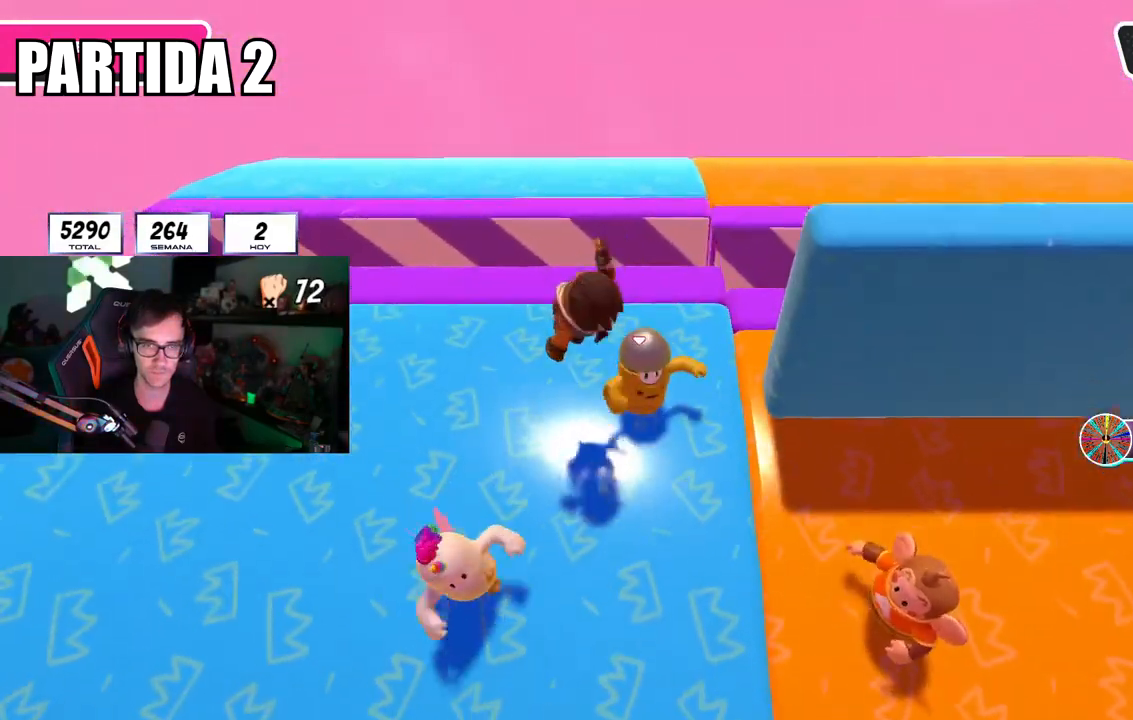
{"buttons": [], "left_stick": "center", "right_stick": "center", "events": [[83, "left_stick", "down"], [267, "left_stick", "center"], [317, "left_stick", "up-right"], [450, "left_stick", "center"]]}
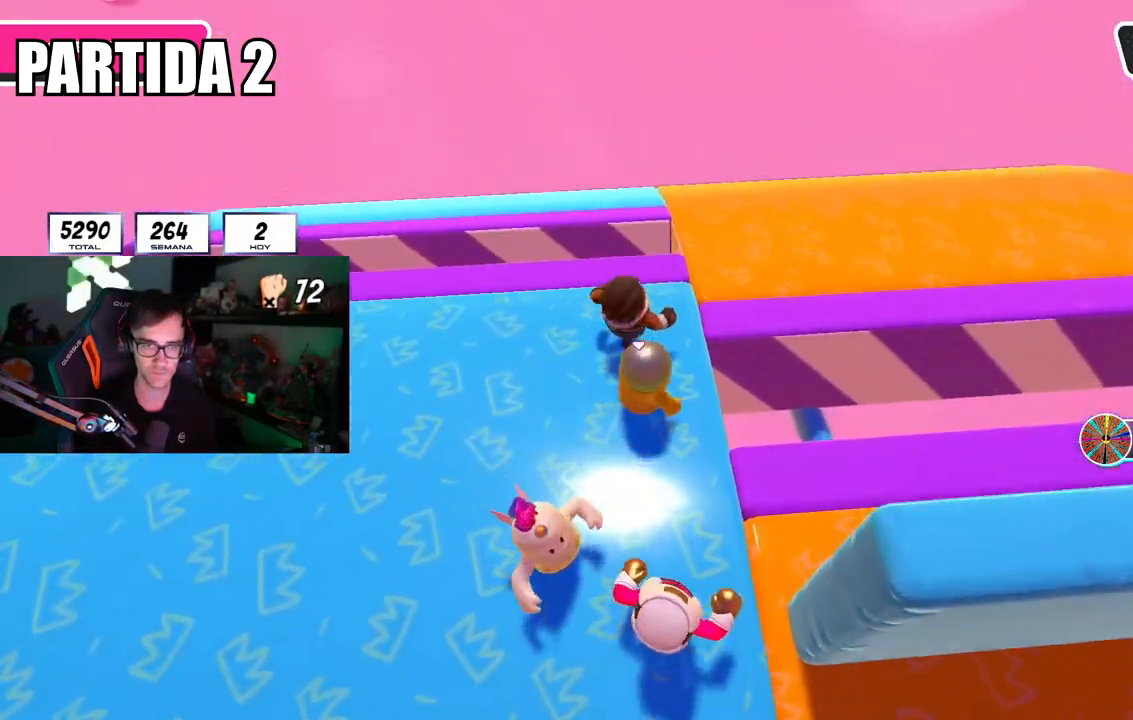
{"buttons": [], "left_stick": "up-right", "right_stick": "right", "events": [[50, "left_stick", "up-right"], [150, "right_stick", "right"]]}
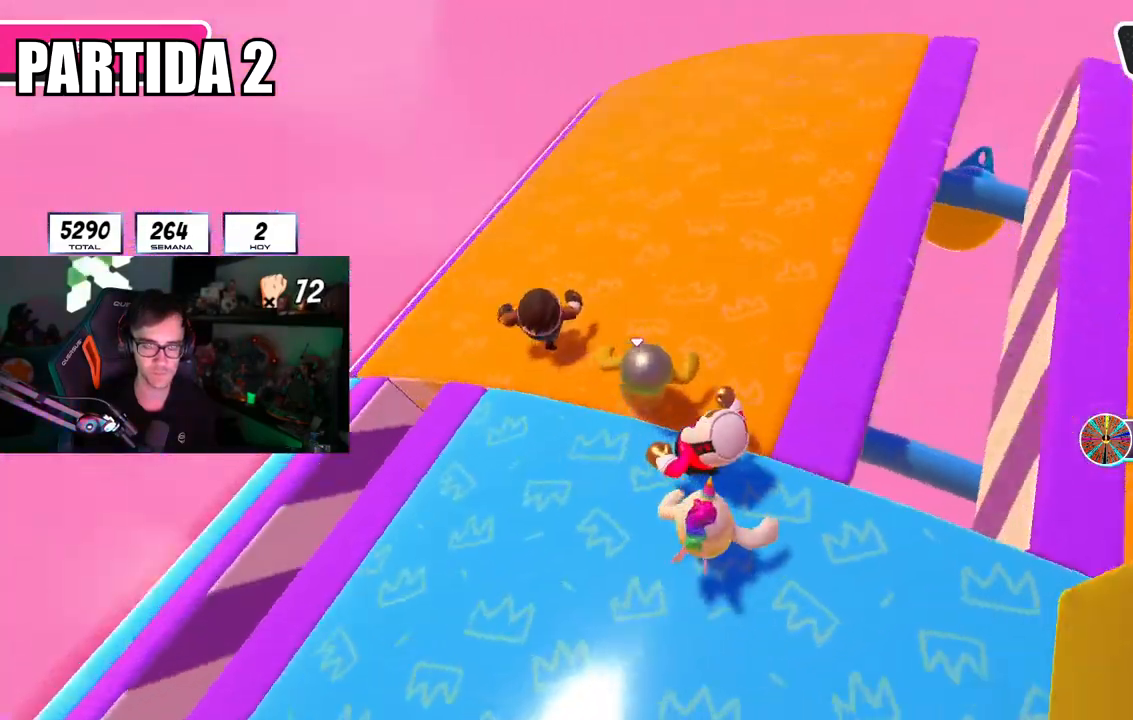
{"buttons": [], "left_stick": "right", "right_stick": "center", "events": [[250, "left_stick", "down-right"], [317, "left_stick", "down-left"], [434, "right_stick", "center"], [467, "left_stick", "right"]]}
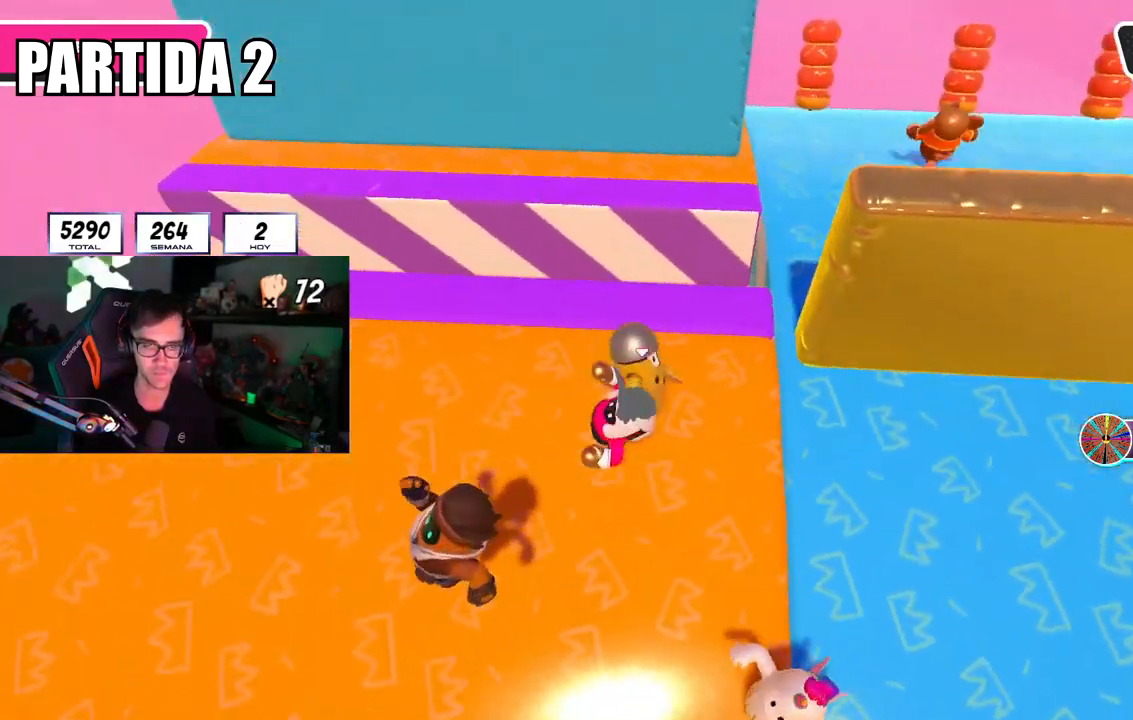
{"buttons": [], "left_stick": "up-right", "right_stick": "right", "events": [[100, "left_stick", "down-left"], [201, "left_stick", "down-right"], [317, "right_stick", "right"], [334, "left_stick", "right"], [434, "left_stick", "up-right"]]}
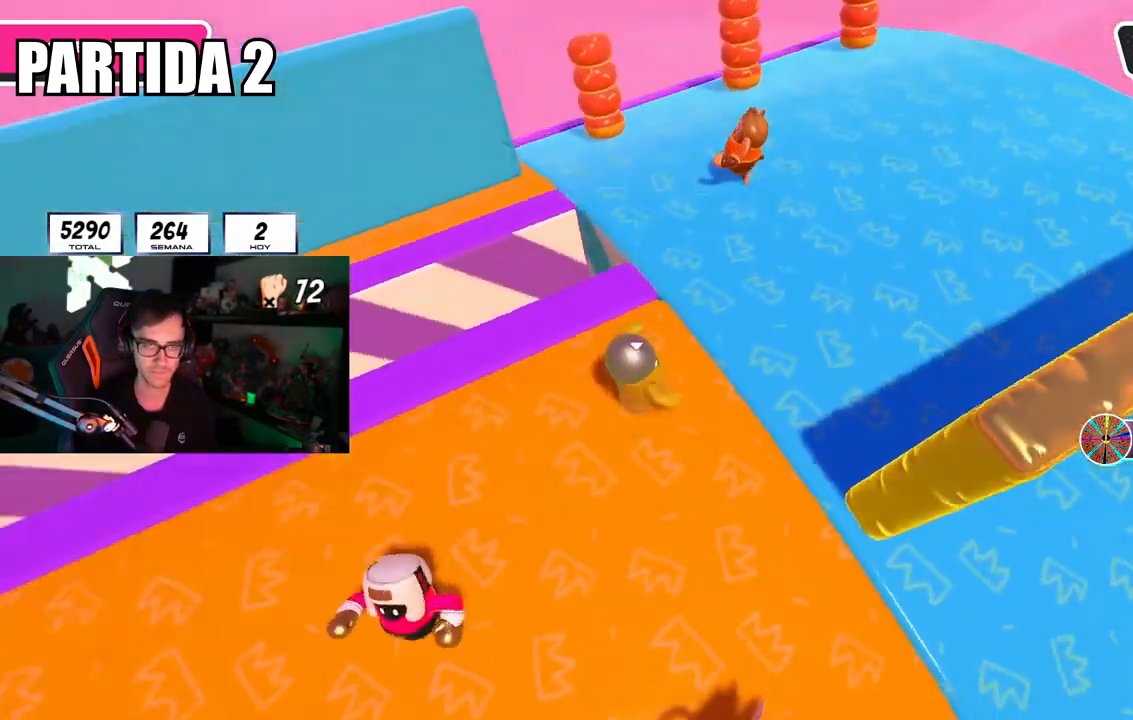
{"buttons": [], "left_stick": "up-right", "right_stick": "right", "events": []}
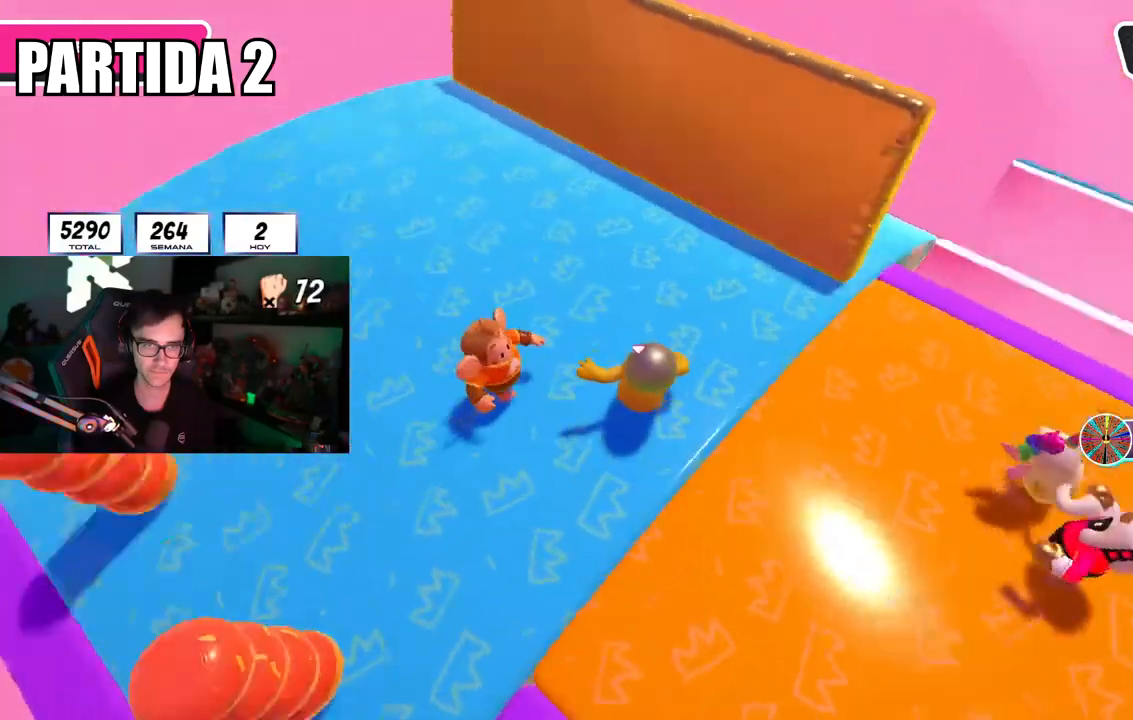
{"buttons": [], "left_stick": "up", "right_stick": "center", "events": [[100, "left_stick", "down-right"], [150, "left_stick", "down"], [217, "right_stick", "down-right"], [301, "left_stick", "center"], [351, "right_stick", "center"], [501, "left_stick", "up"]]}
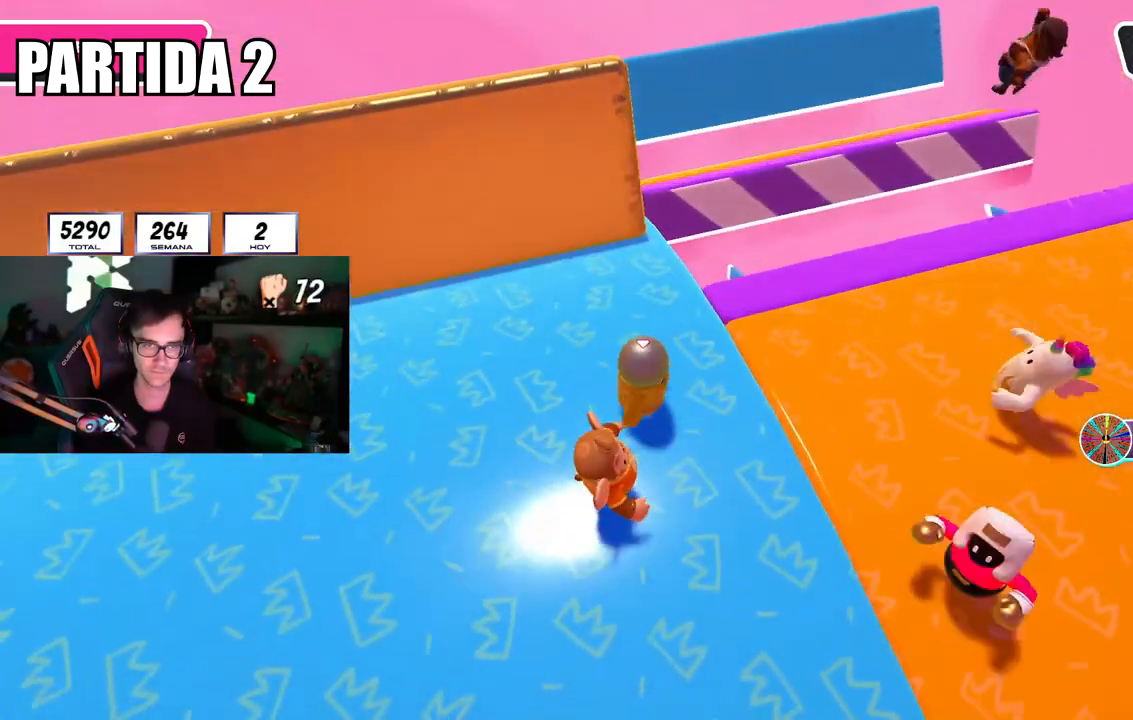
{"buttons": [], "left_stick": "up-right", "right_stick": "center", "events": [[100, "right_stick", "down-right"], [150, "left_stick", "center"], [200, "right_stick", "center"], [250, "L1", "down"], [300, "L1", "up"], [300, "left_stick", "up-right"]]}
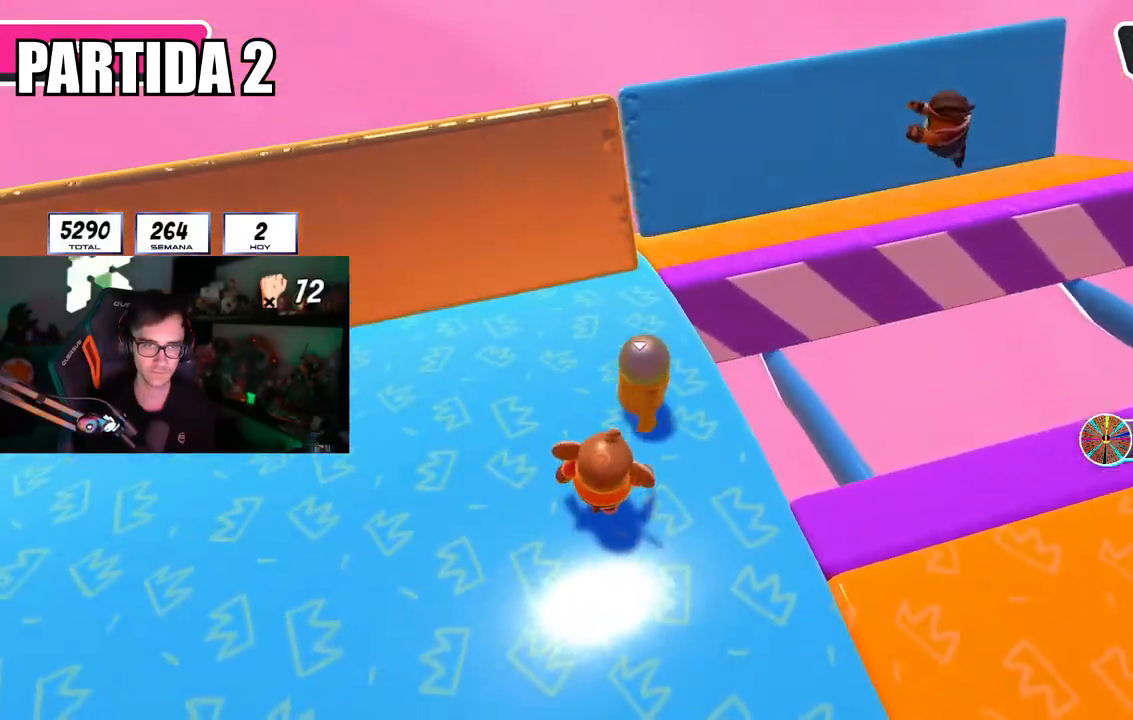
{"buttons": [], "left_stick": "up-right", "right_stick": "right", "events": [[267, "right_stick", "down-right"], [351, "right_stick", "right"]]}
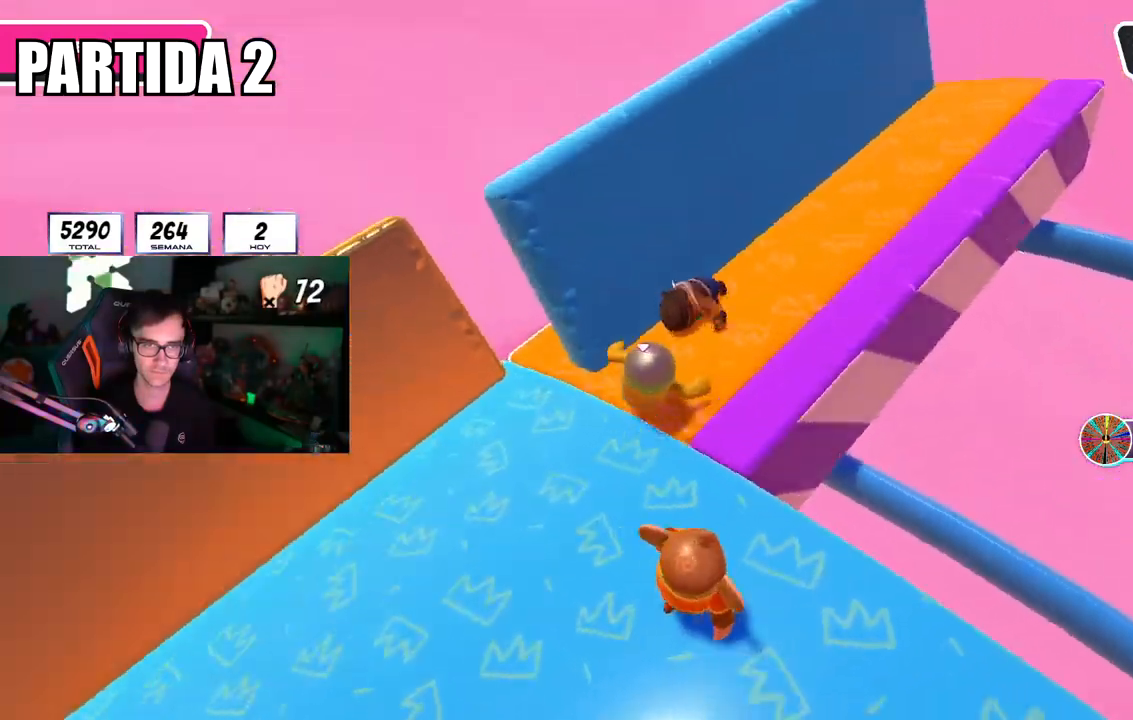
{"buttons": [], "left_stick": "right", "right_stick": "right", "events": [[133, "R1", "down"], [200, "R1", "up"], [217, "left_stick", "down-left"], [333, "R1", "down"], [400, "R1", "up"], [400, "left_stick", "center"], [484, "left_stick", "right"]]}
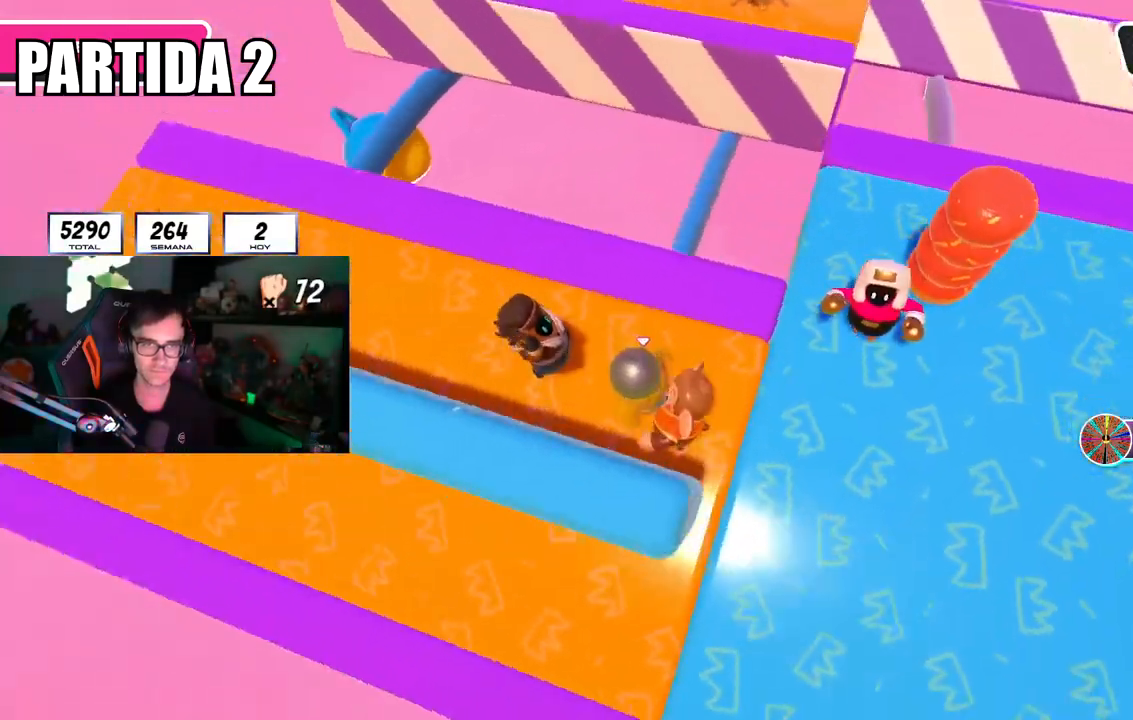
{"buttons": ["L1", "R1"], "left_stick": "center", "right_stick": "center", "events": [[67, "right_stick", "center"], [100, "left_stick", "center"], [150, "left_stick", "left"], [234, "left_stick", "center"], [284, "left_stick", "up-right"], [384, "L1", "down"], [384, "R1", "down"], [401, "left_stick", "center"], [451, "left_stick", "down-left"], [501, "left_stick", "center"]]}
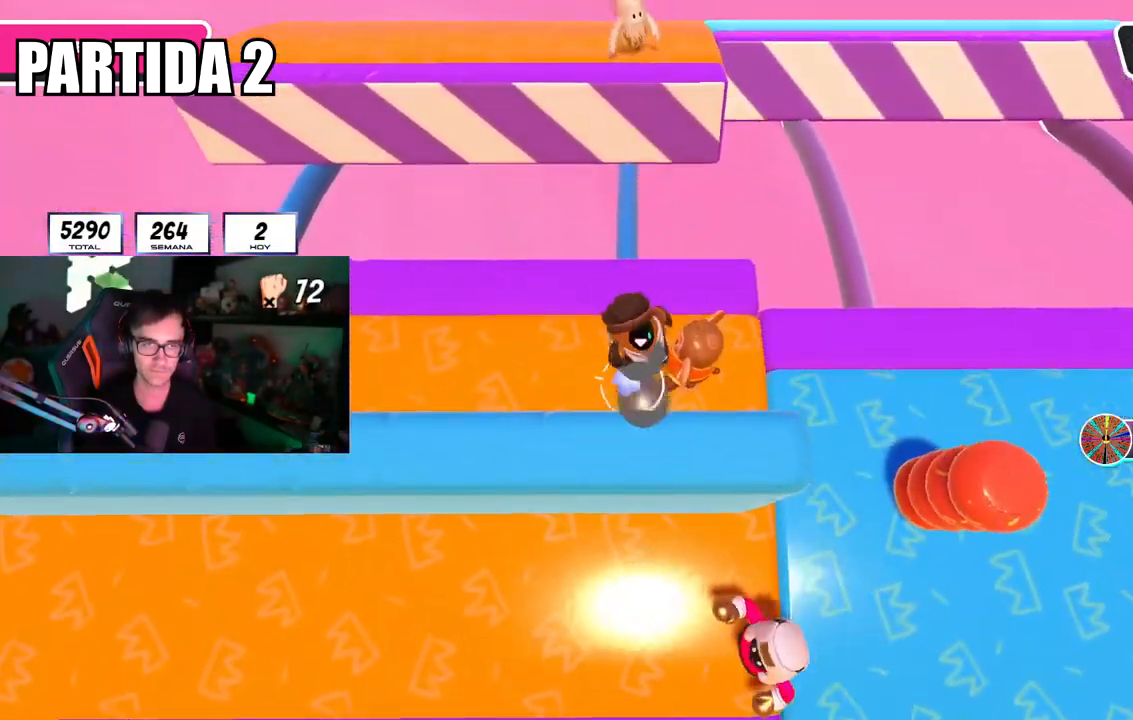
{"buttons": [], "left_stick": "left", "right_stick": "center", "events": [[17, "L1", "up"], [50, "left_stick", "right"], [67, "R1", "up"], [167, "left_stick", "center"], [217, "left_stick", "left"], [317, "left_stick", "right"], [400, "left_stick", "center"], [484, "left_stick", "left"]]}
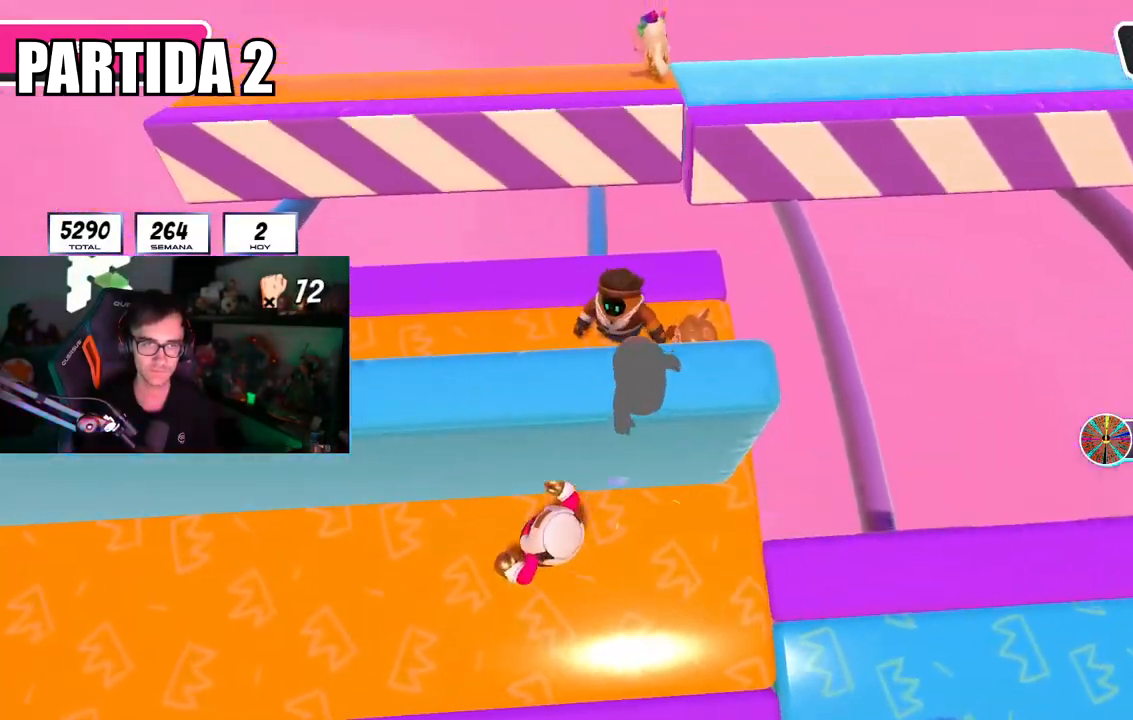
{"buttons": [], "left_stick": "center", "right_stick": "center", "events": [[84, "left_stick", "center"], [150, "left_stick", "right"], [251, "left_stick", "center"], [384, "left_stick", "right"], [484, "left_stick", "center"]]}